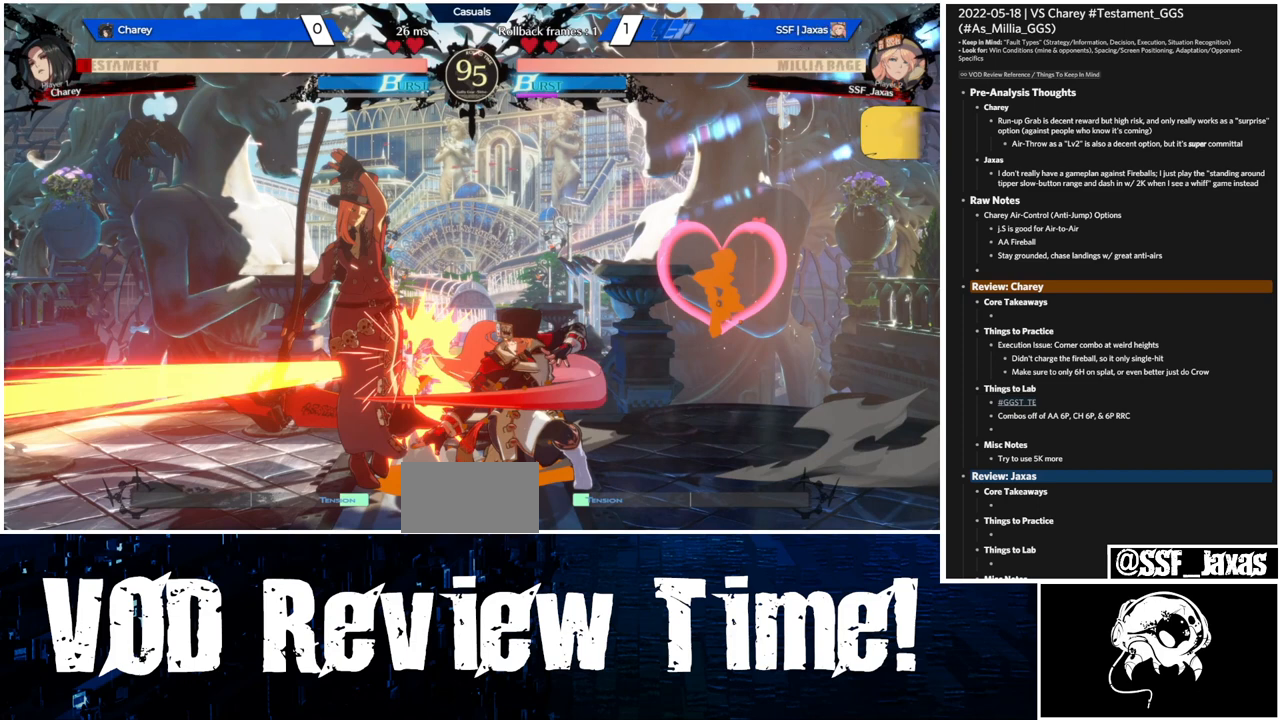
Gameplay with a controller (arcade stick); each line is a JSON object with the inputs held at the frame after it (dt_ms = milliseconds from this image to that frame). "events" lists button and stick changes between this image and that frame as [ms after this image, input, new state], when the widget could be followed in between. Not read: L3 R3.
{"dt_ms": 500, "buttons": ["DPAD_DOWN"], "events": []}
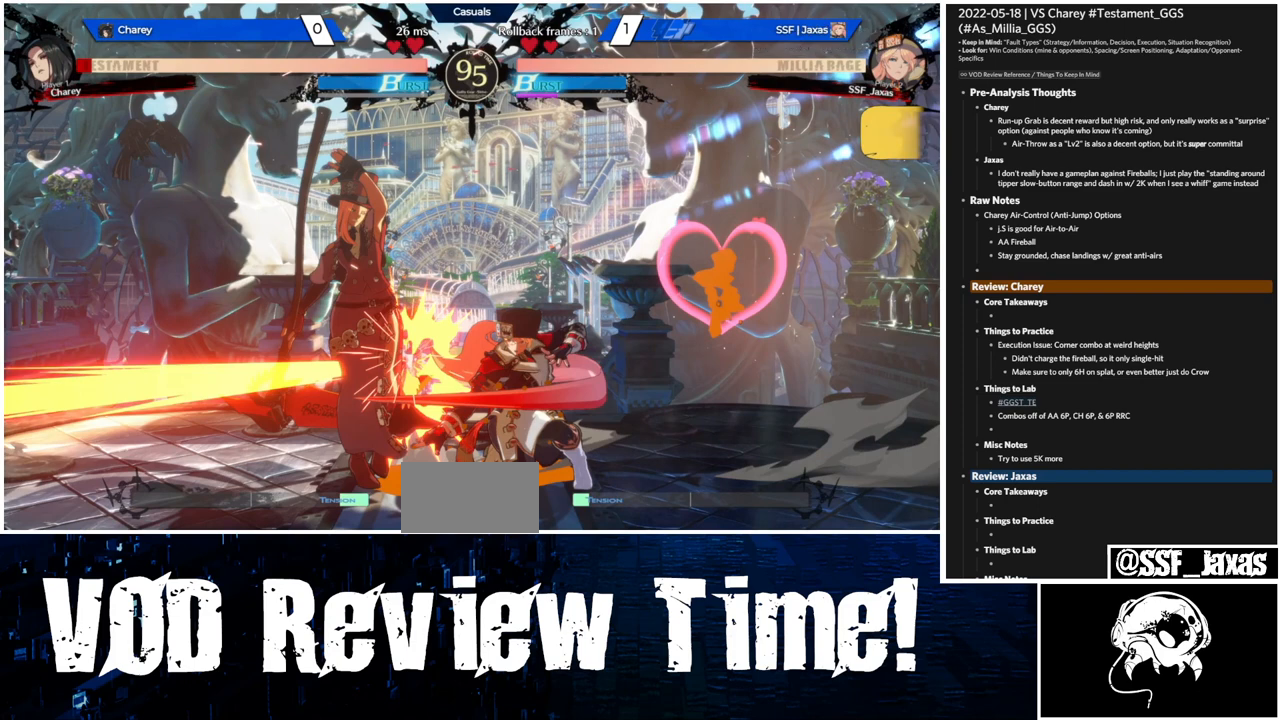
{"dt_ms": 500, "buttons": ["DPAD_DOWN"], "events": []}
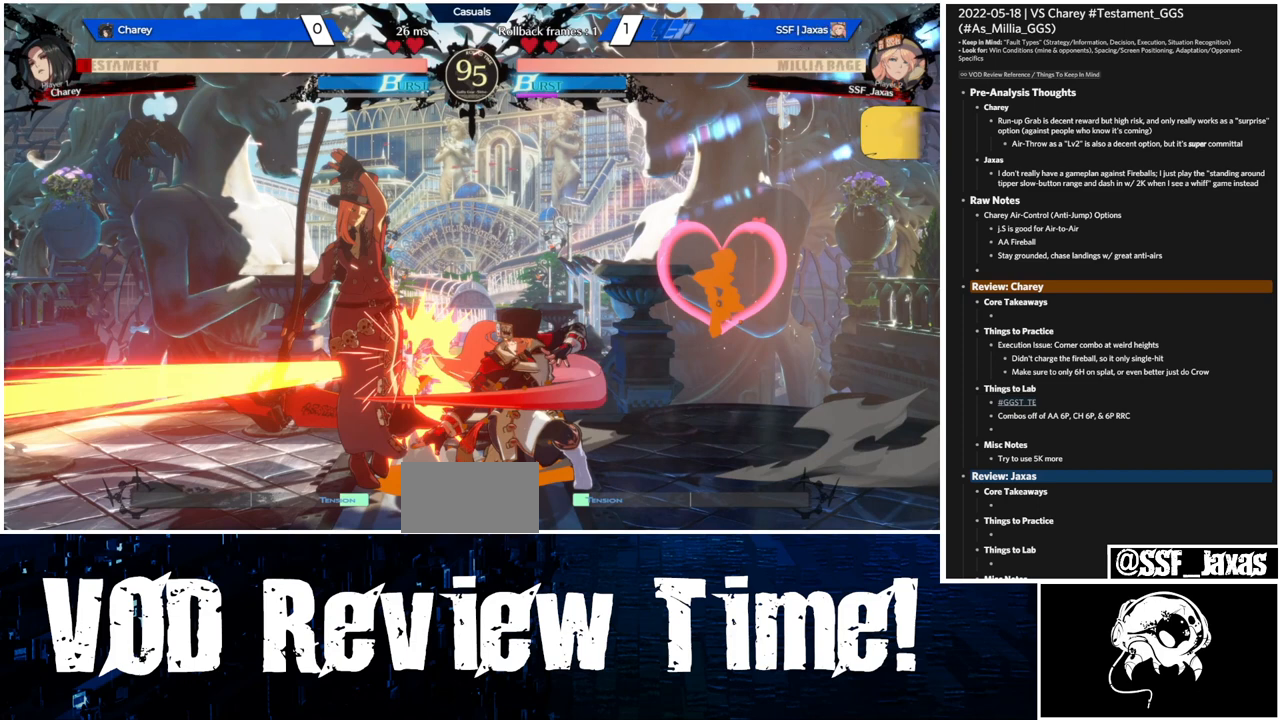
{"dt_ms": 500, "buttons": ["DPAD_DOWN"], "events": []}
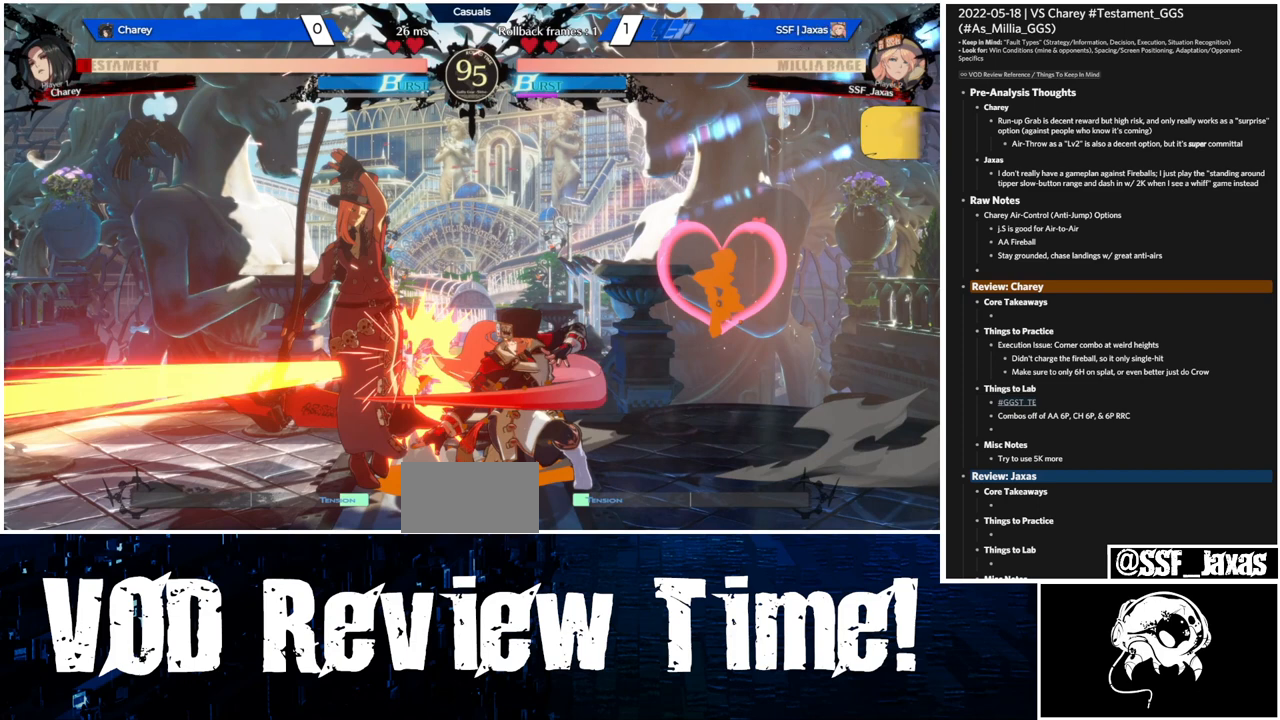
{"dt_ms": 500, "buttons": ["DPAD_DOWN"], "events": []}
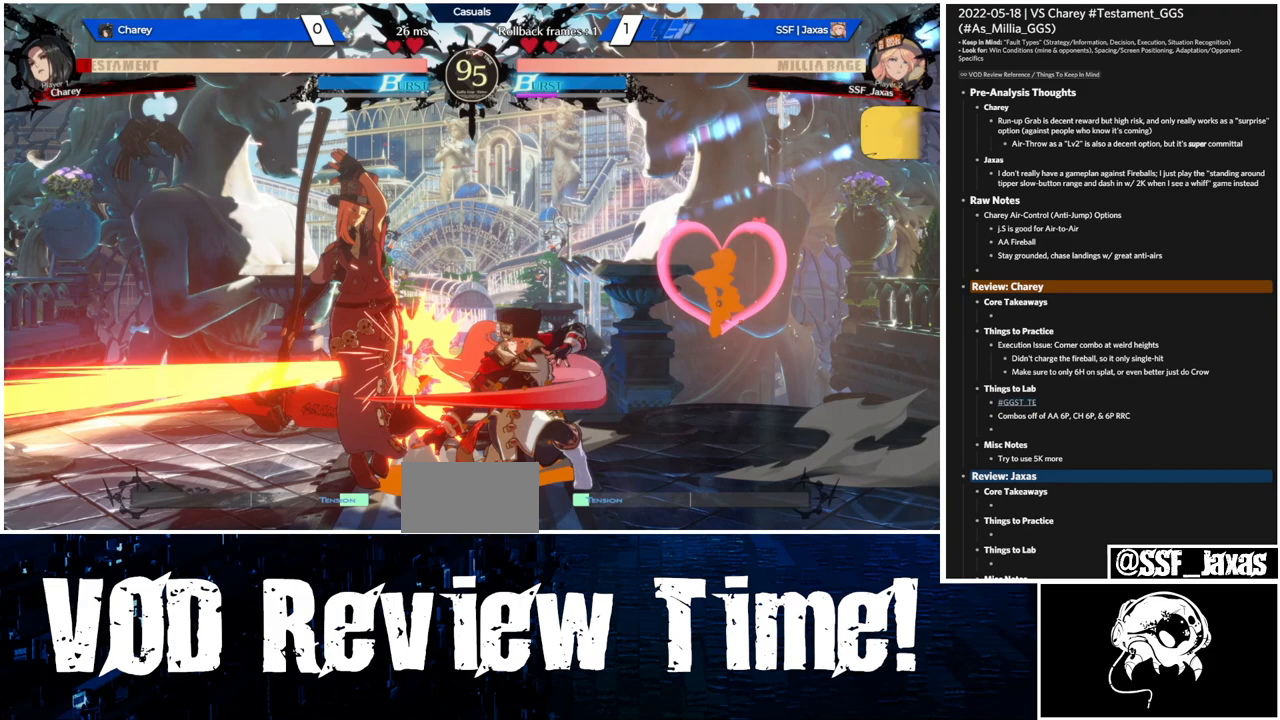
{"dt_ms": 500, "buttons": ["DPAD_DOWN"], "events": []}
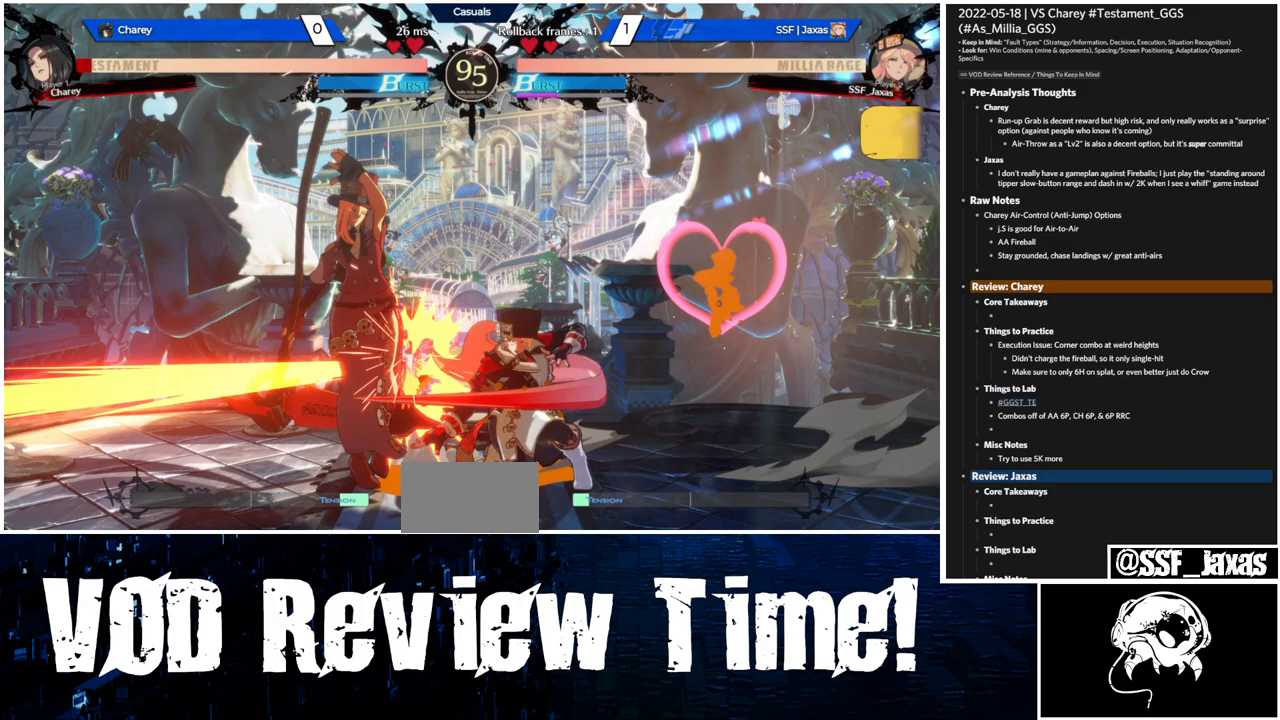
{"dt_ms": 500, "buttons": ["DPAD_DOWN"], "events": []}
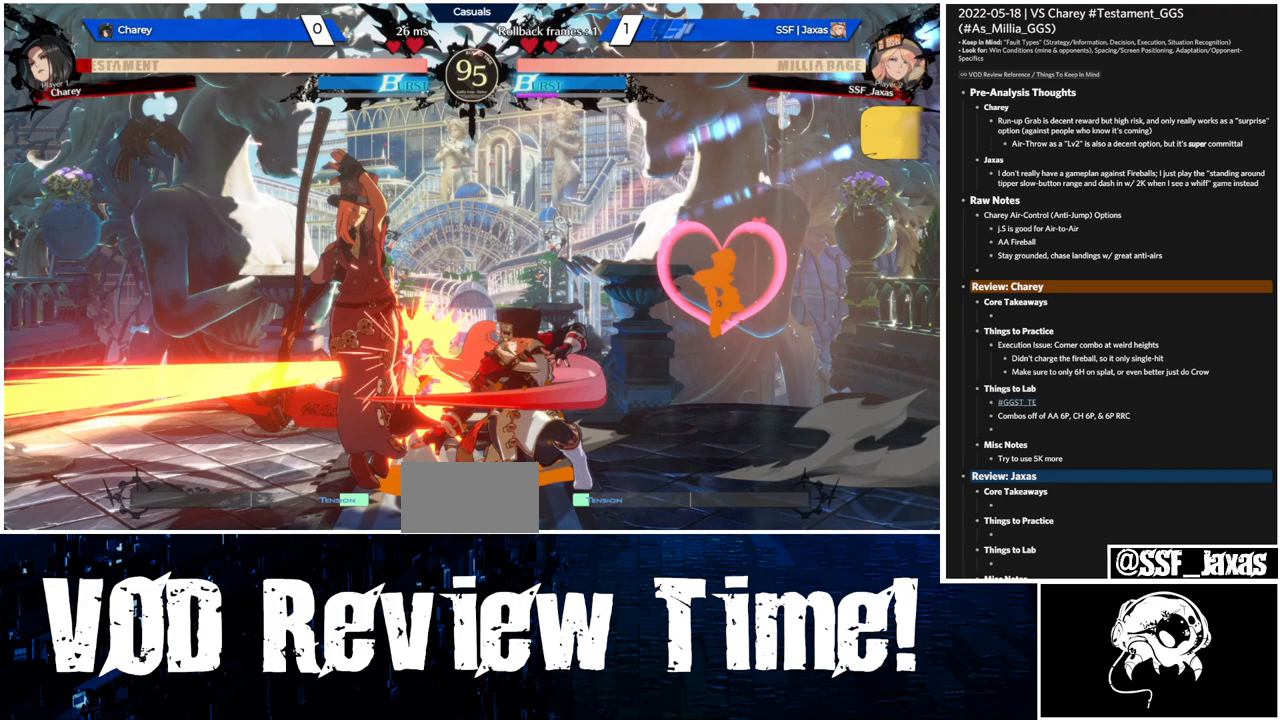
{"dt_ms": 500, "buttons": ["DPAD_DOWN"], "events": []}
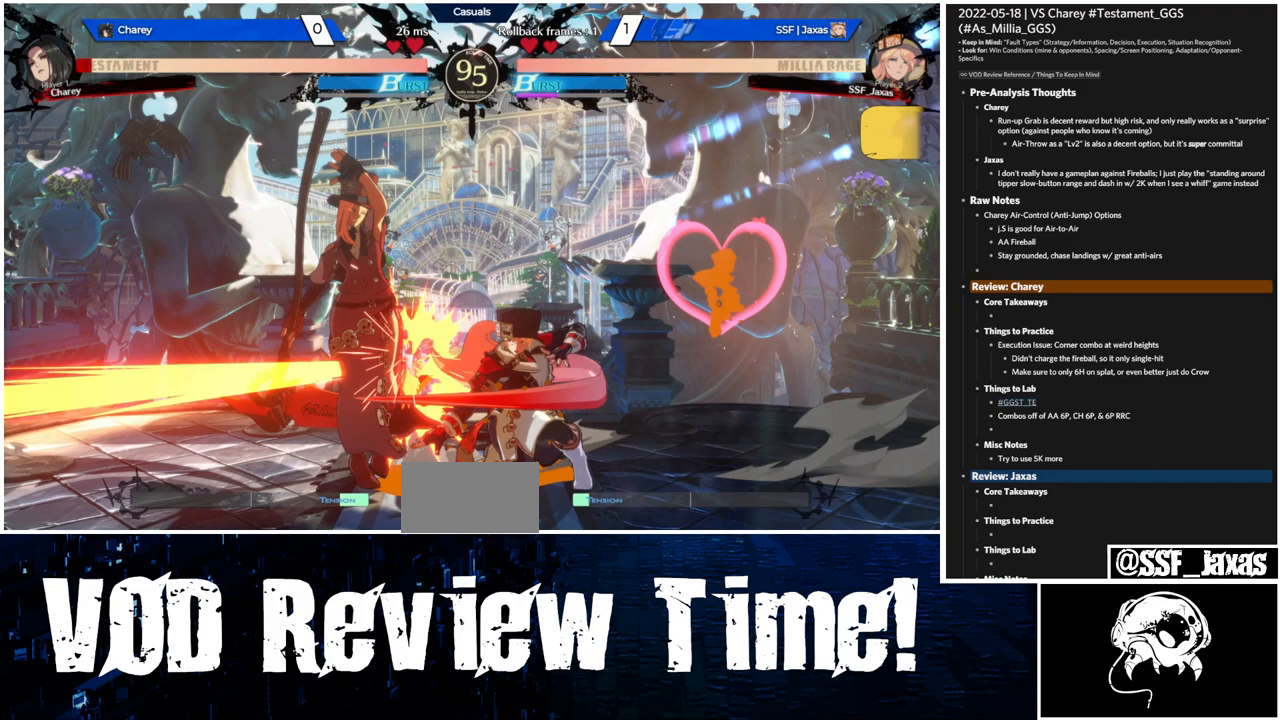
{"dt_ms": 500, "buttons": ["DPAD_DOWN"], "events": []}
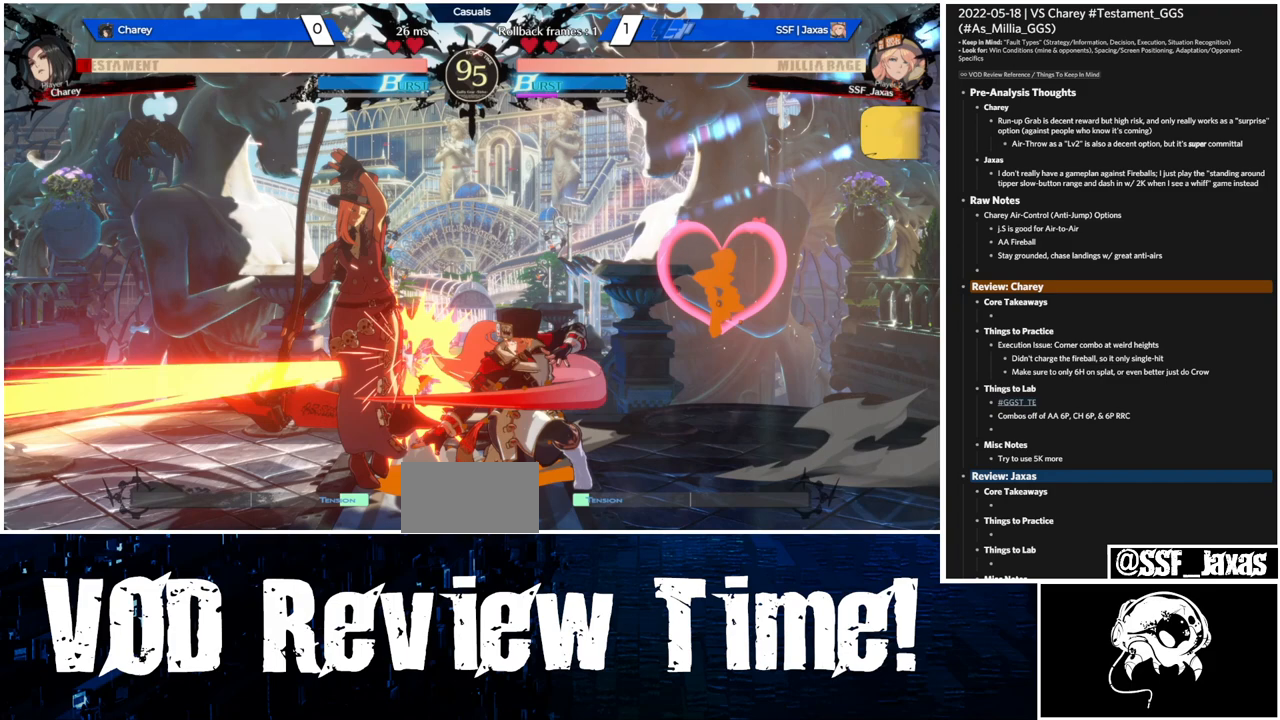
{"dt_ms": 500, "buttons": ["DPAD_DOWN"], "events": []}
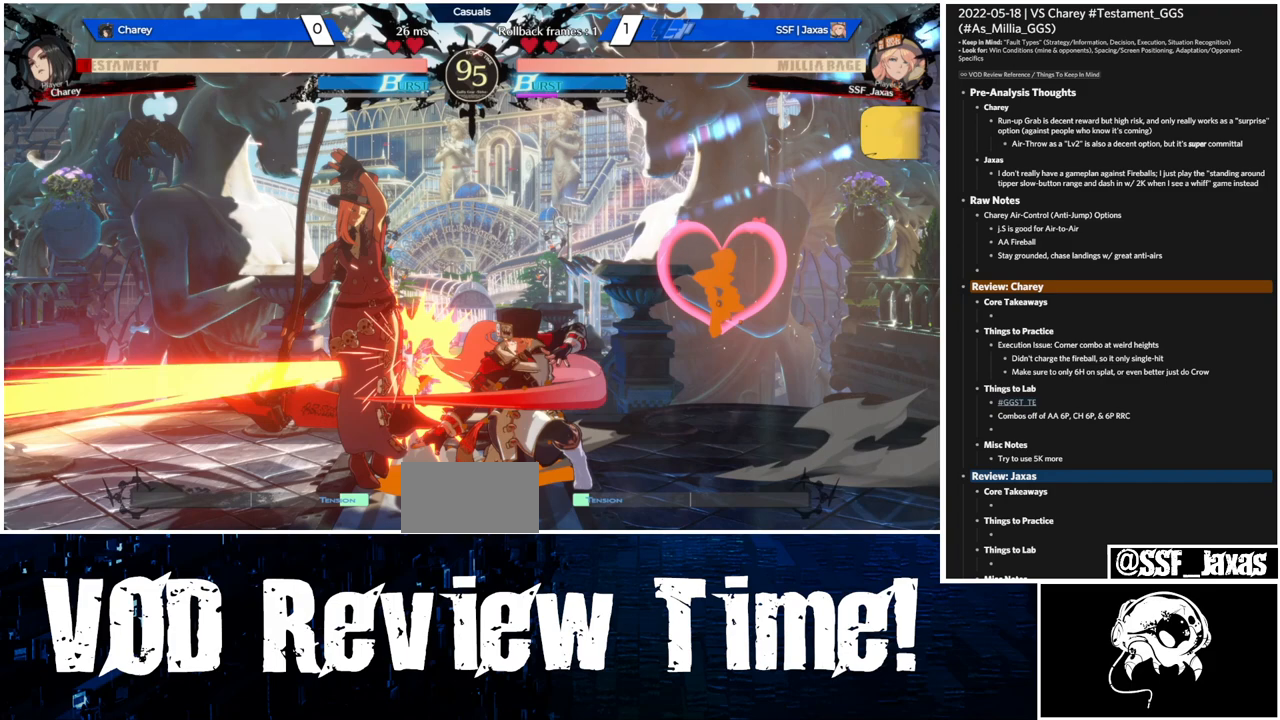
{"dt_ms": 500, "buttons": ["DPAD_DOWN"], "events": []}
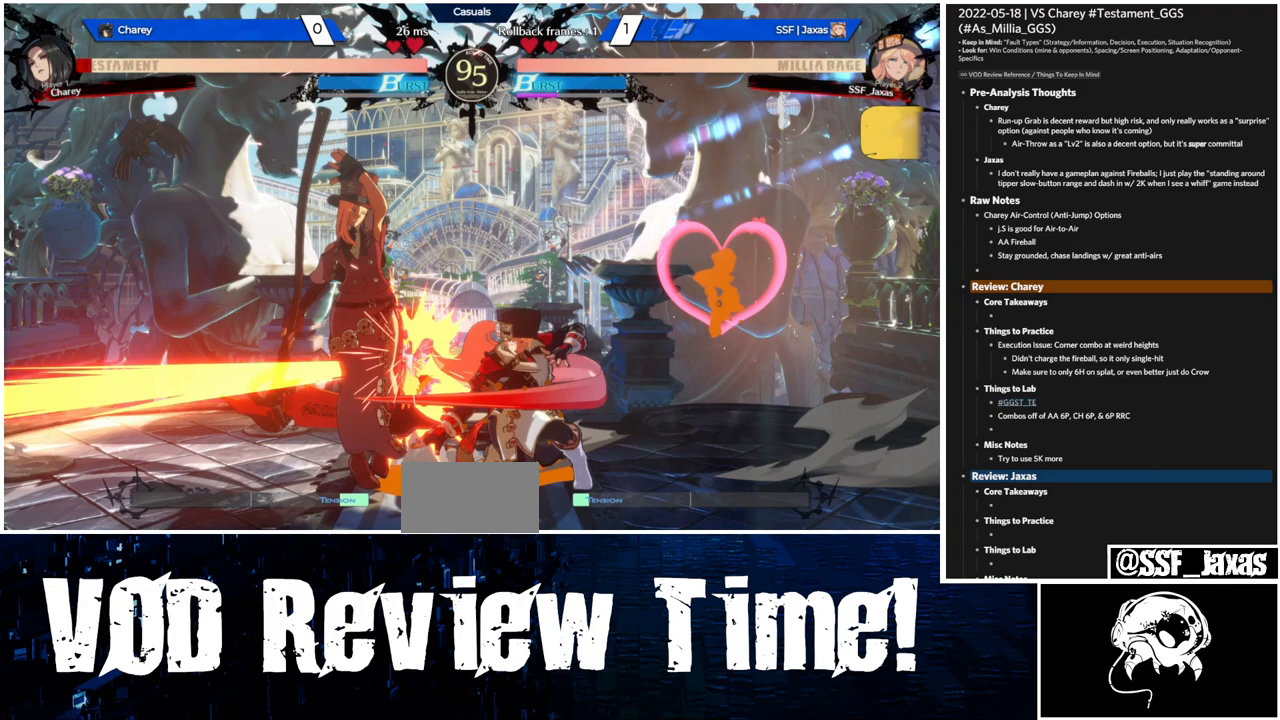
{"dt_ms": 500, "buttons": ["DPAD_DOWN"], "events": []}
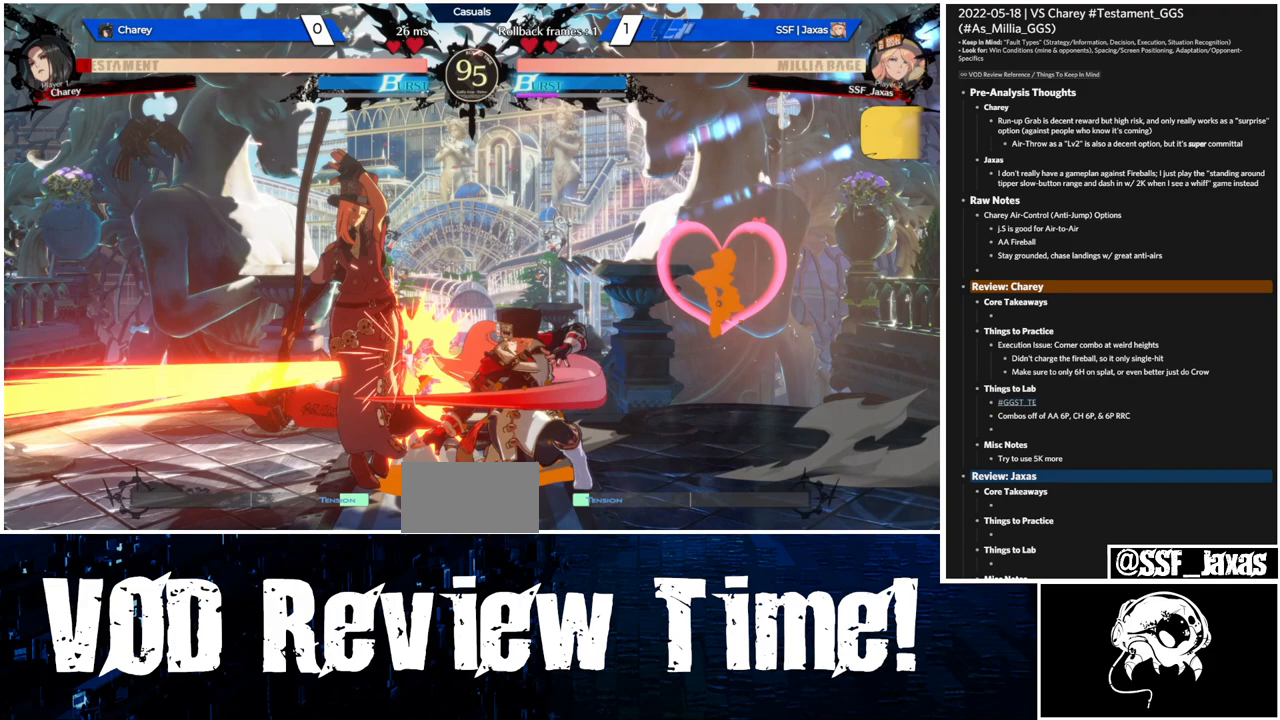
{"dt_ms": 500, "buttons": ["L1"], "events": [[200, "DPAD_DOWN", "up"], [200, "L1", "down"]]}
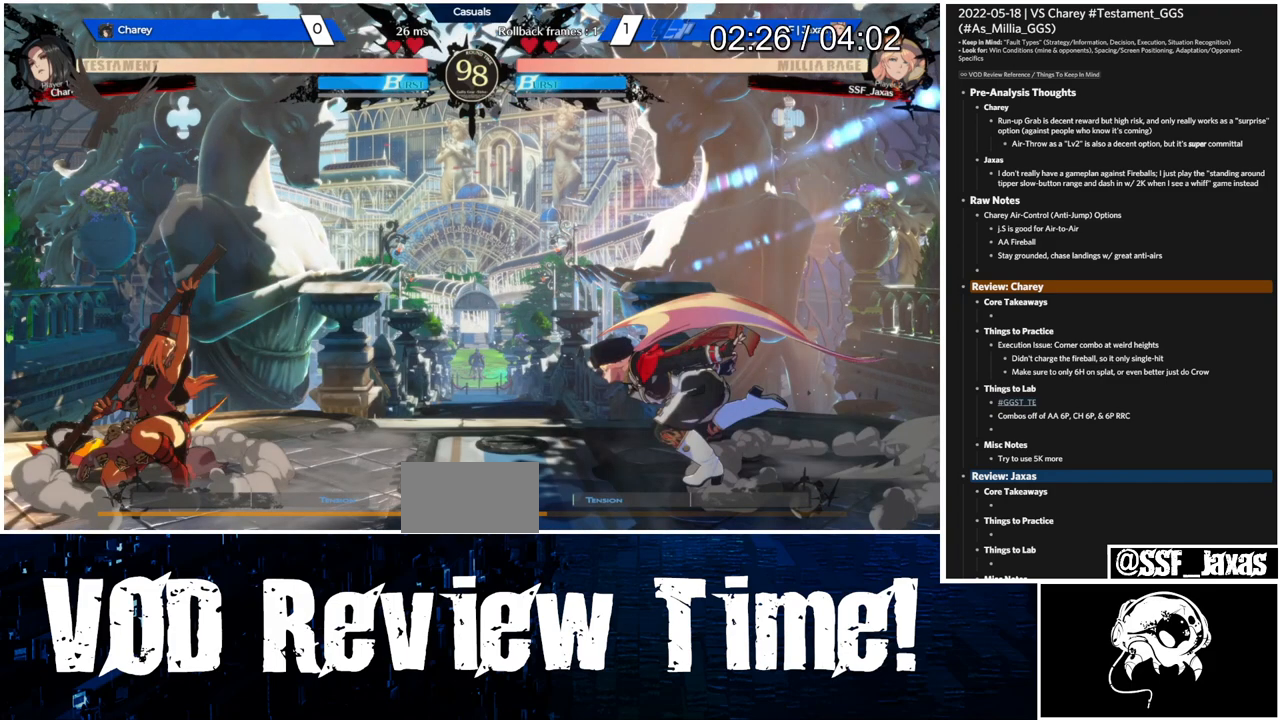
{"dt_ms": 500, "buttons": ["DPAD_RIGHT"], "events": [[300, "L1", "up"], [333, "DPAD_UP", "down"], [433, "DPAD_RIGHT", "down"], [467, "DPAD_UP", "up"]]}
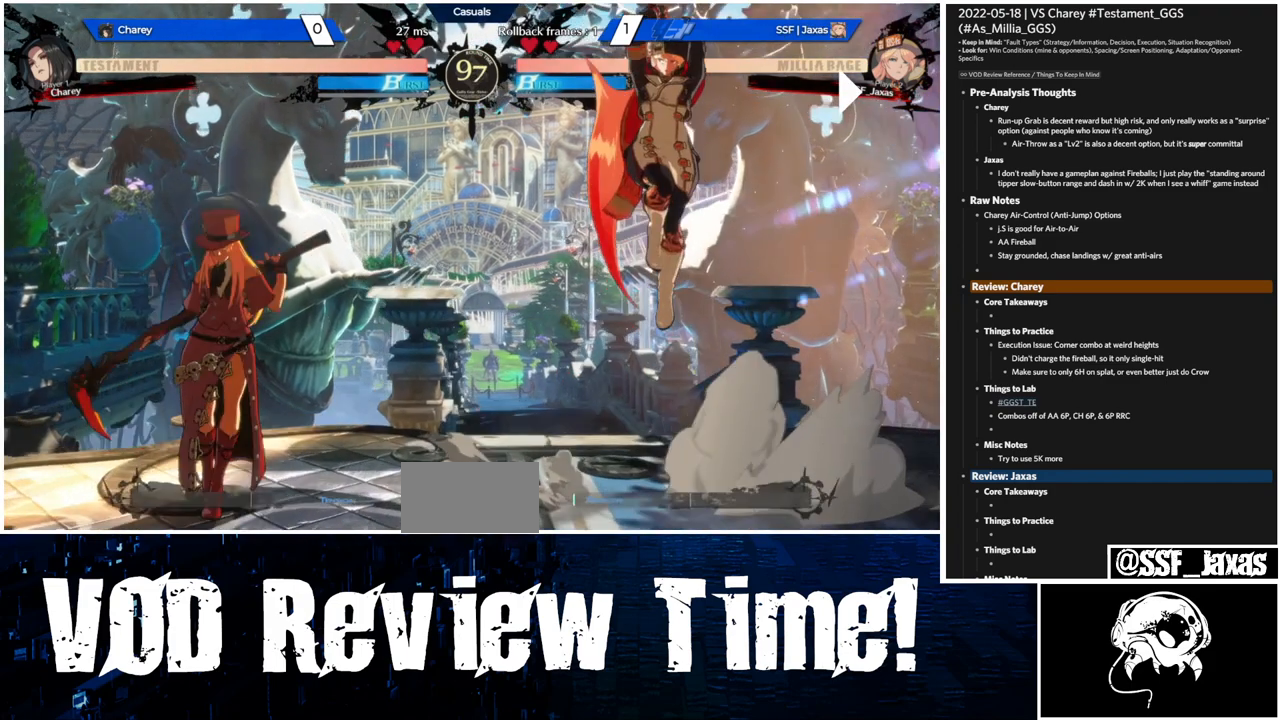
{"dt_ms": 500, "buttons": ["DPAD_RIGHT"], "events": [[400, "TRIANGLE", "down"], [500, "TRIANGLE", "up"]]}
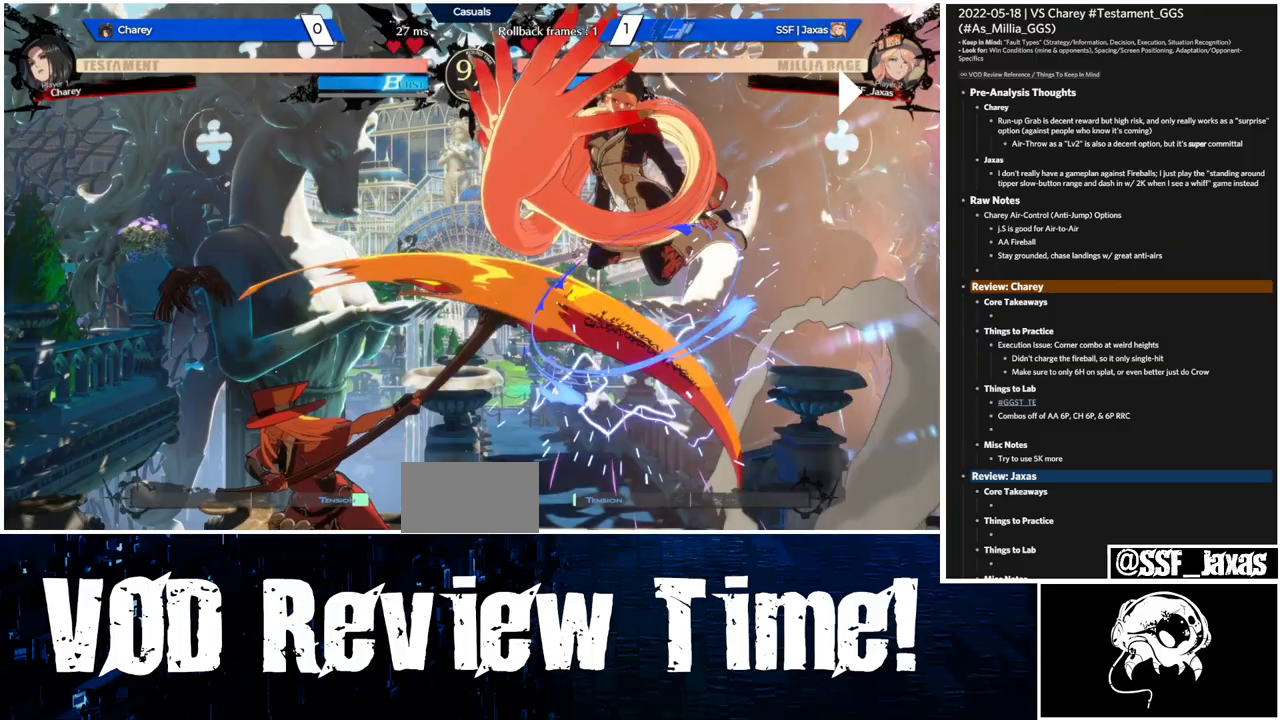
{"dt_ms": 1000, "buttons": ["DPAD_RIGHT"]}
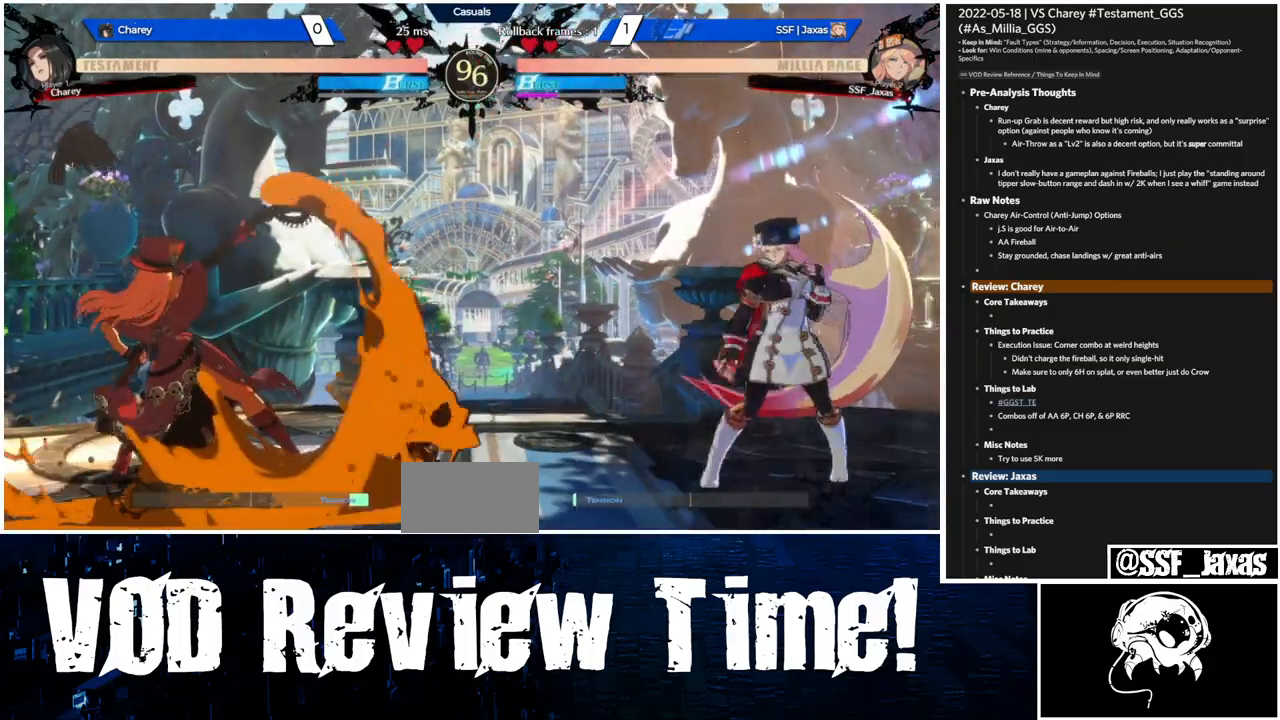
{"dt_ms": 500, "buttons": ["DPAD_DOWN", "DPAD_RIGHT"]}
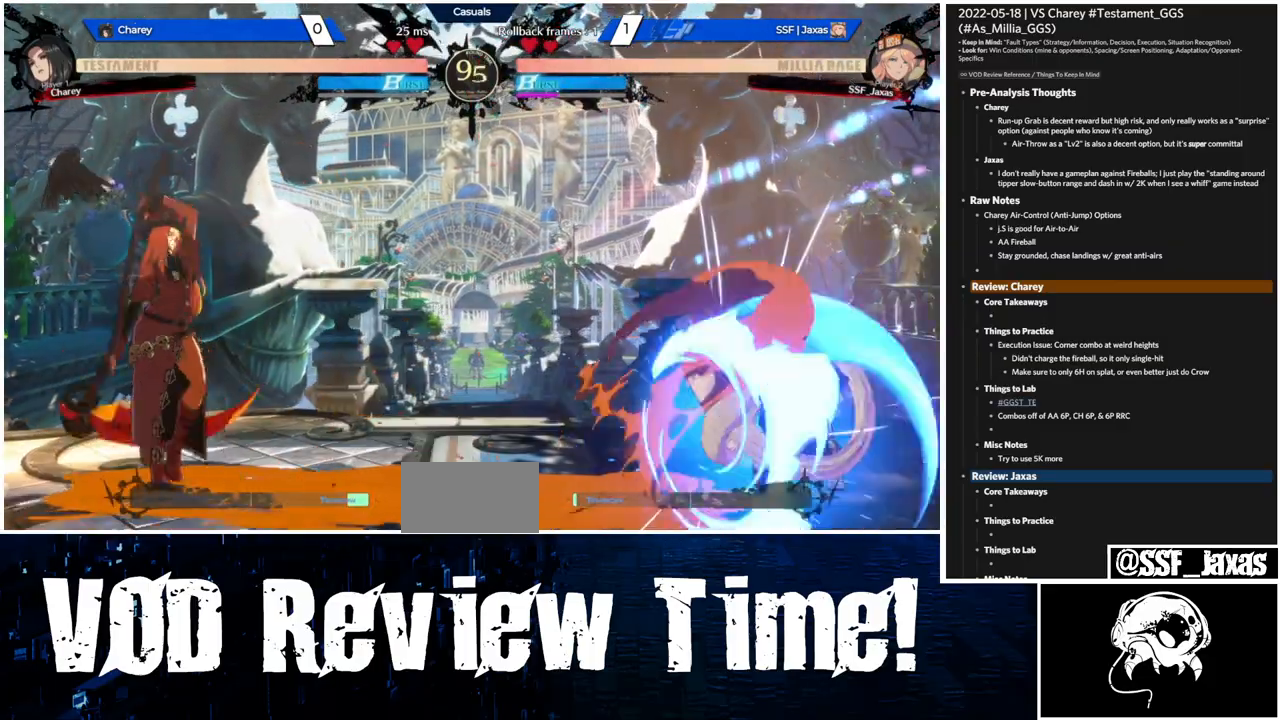
{"dt_ms": 500, "buttons": ["L1", "DPAD_DOWN"], "events": [[233, "DPAD_DOWN", "up"], [233, "DPAD_RIGHT", "up"], [300, "L1", "down"], [500, "DPAD_DOWN", "down"]]}
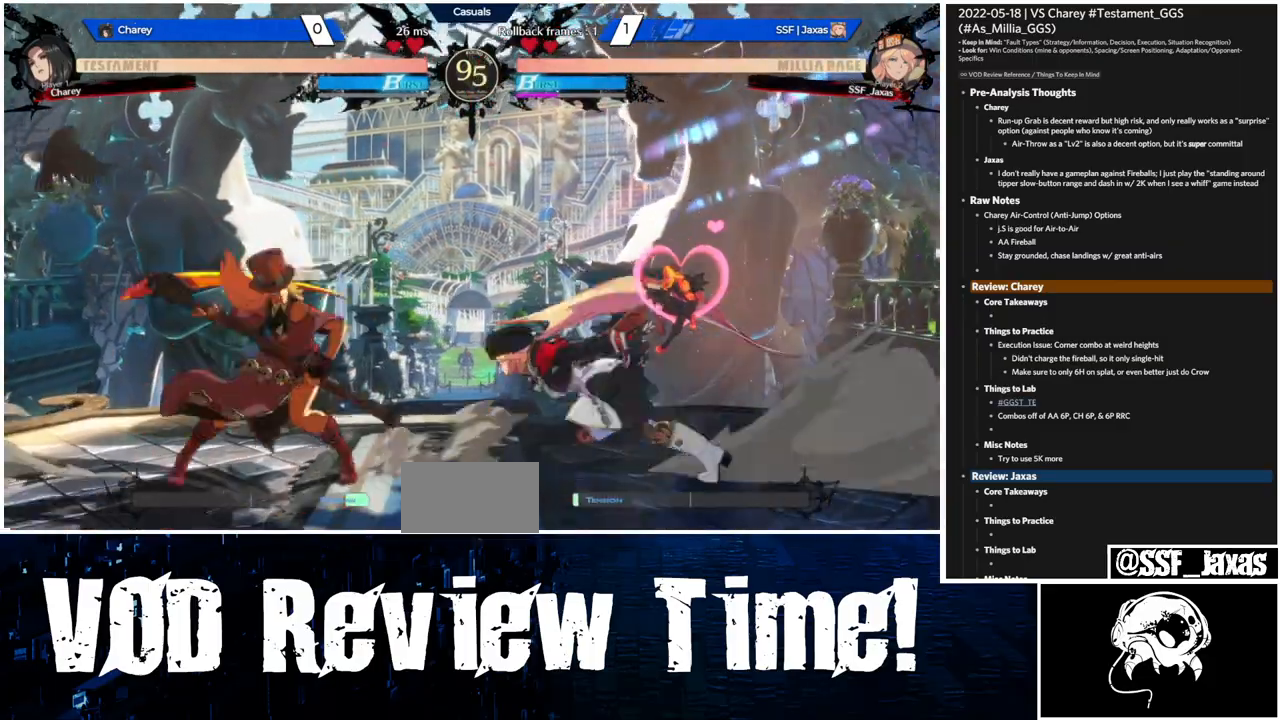
{"dt_ms": 500, "buttons": ["DPAD_DOWN", "DPAD_LEFT"], "events": [[33, "CROSS", "down"], [67, "L1", "up"], [133, "CROSS", "up"], [233, "CROSS", "down"], [367, "CROSS", "up"], [500, "DPAD_LEFT", "down"]]}